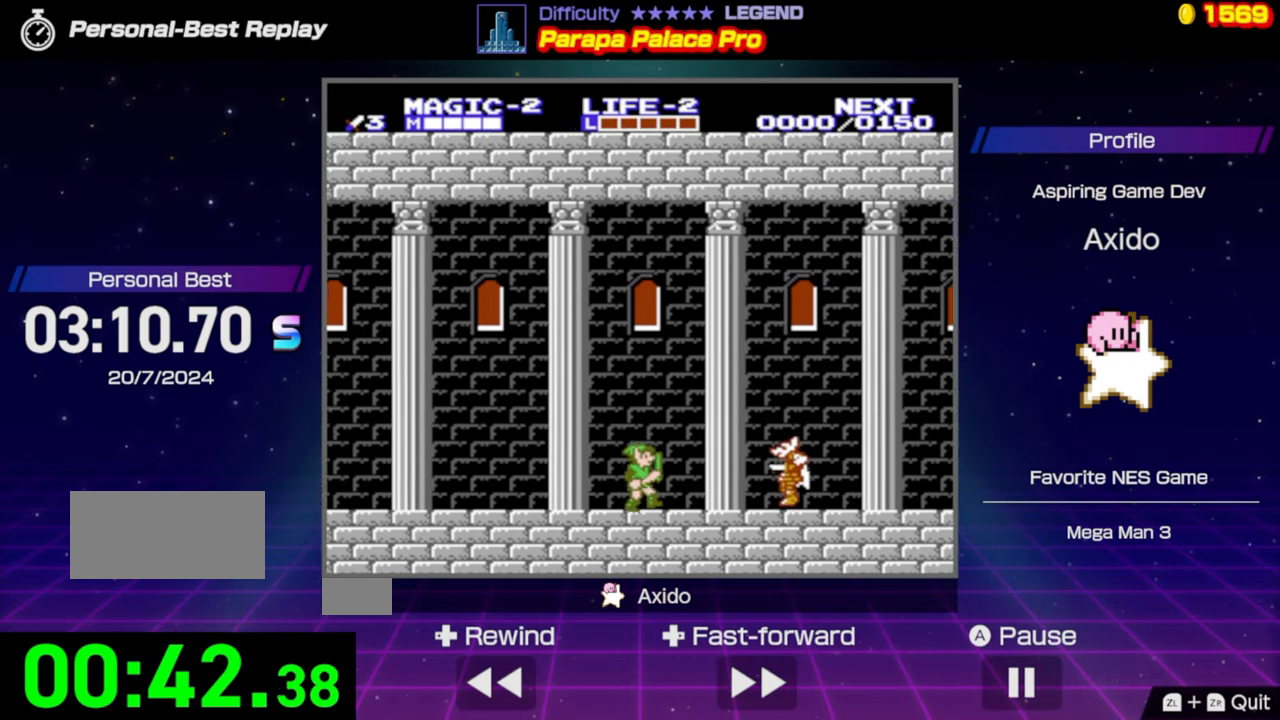
Gameplay with a controller (Nintendo layout); each line is a JSON object with the inputs held at the frame after it. "events" lists button and stick changes between this image and that frame as [ms after this image, input, new state], when the widget could be followed in between. Not read: L3 R3.
{"buttons": ["A", "DPAD_RIGHT"], "events": [[100, "A", "down"]]}
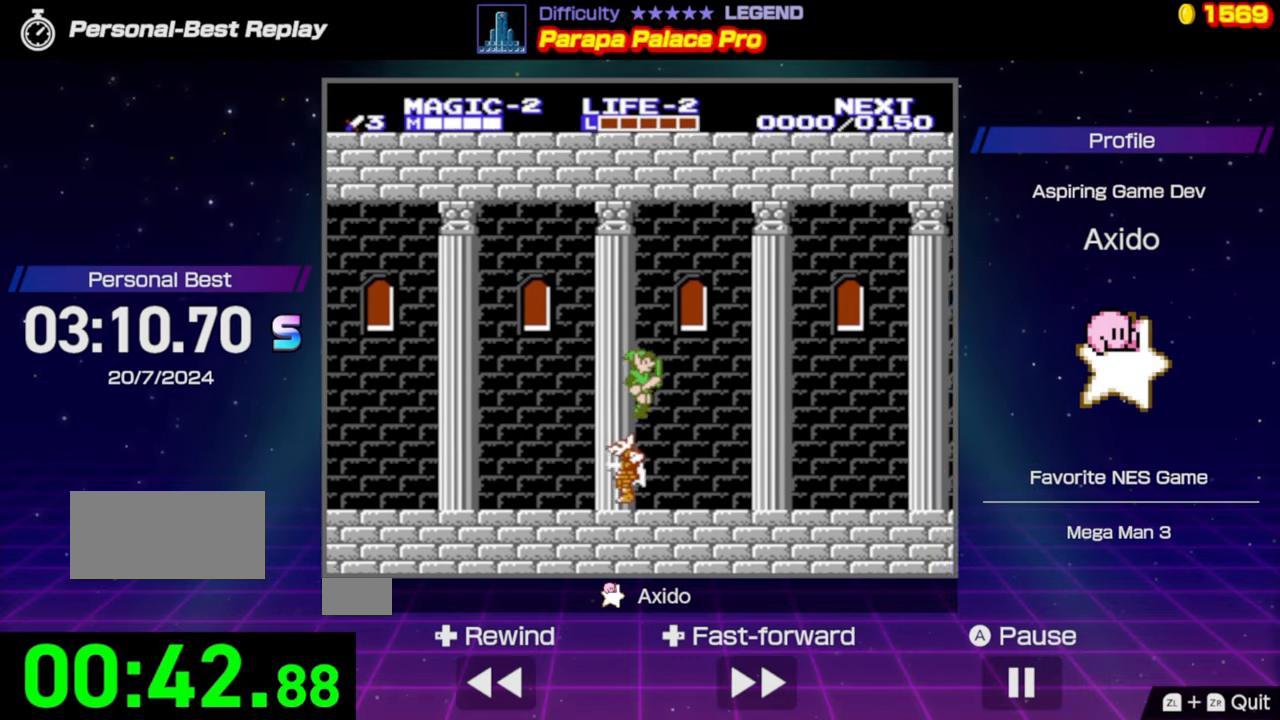
{"buttons": ["DPAD_RIGHT"], "events": [[183, "A", "up"]]}
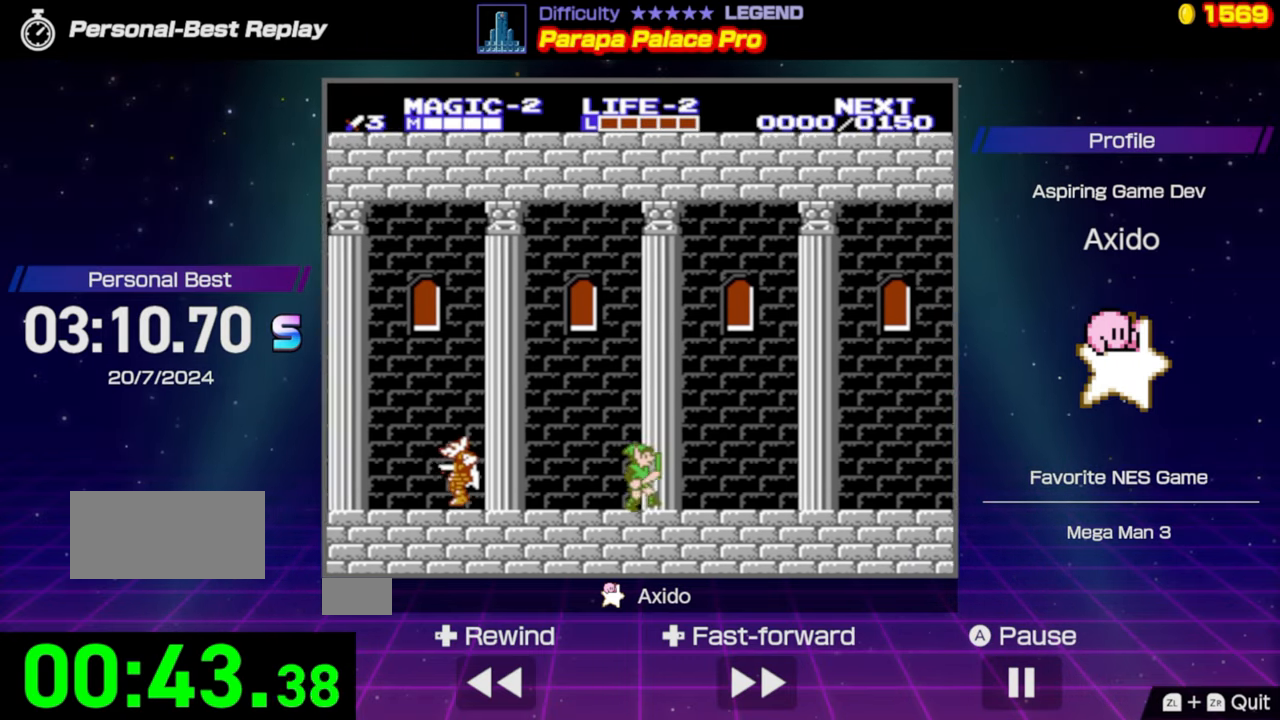
{"buttons": ["DPAD_RIGHT"], "events": []}
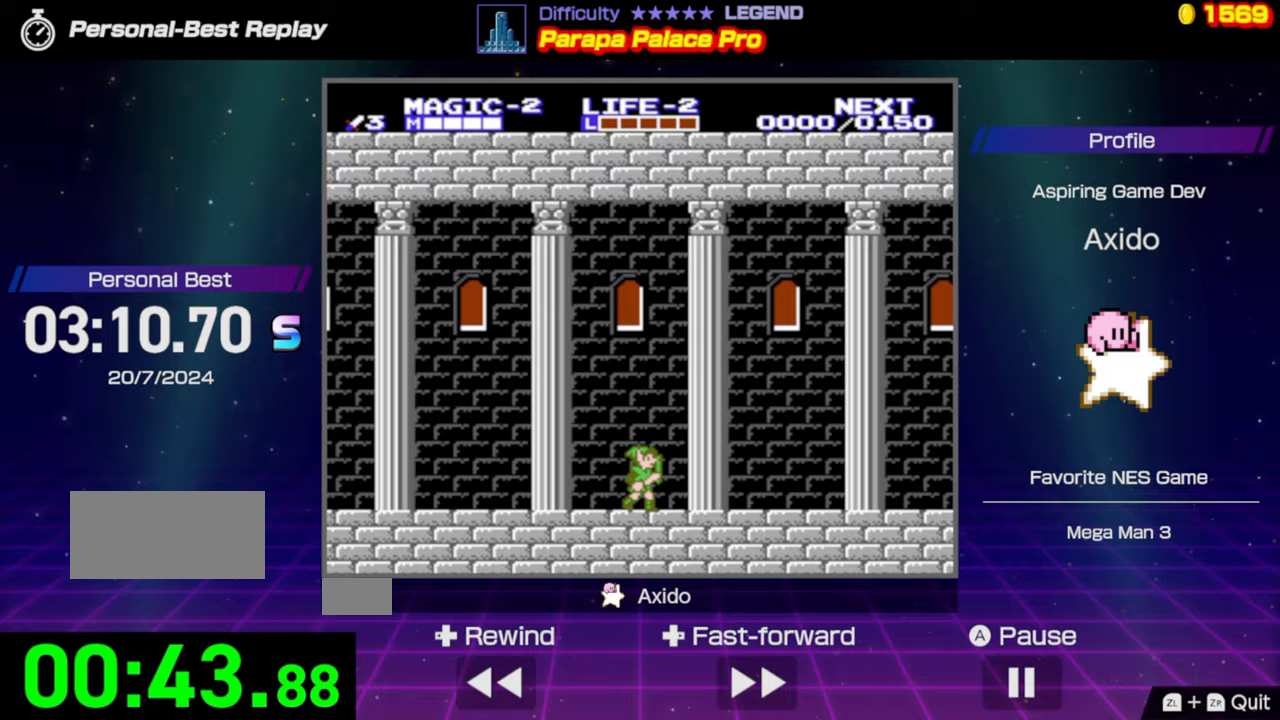
{"buttons": ["DPAD_RIGHT"], "events": []}
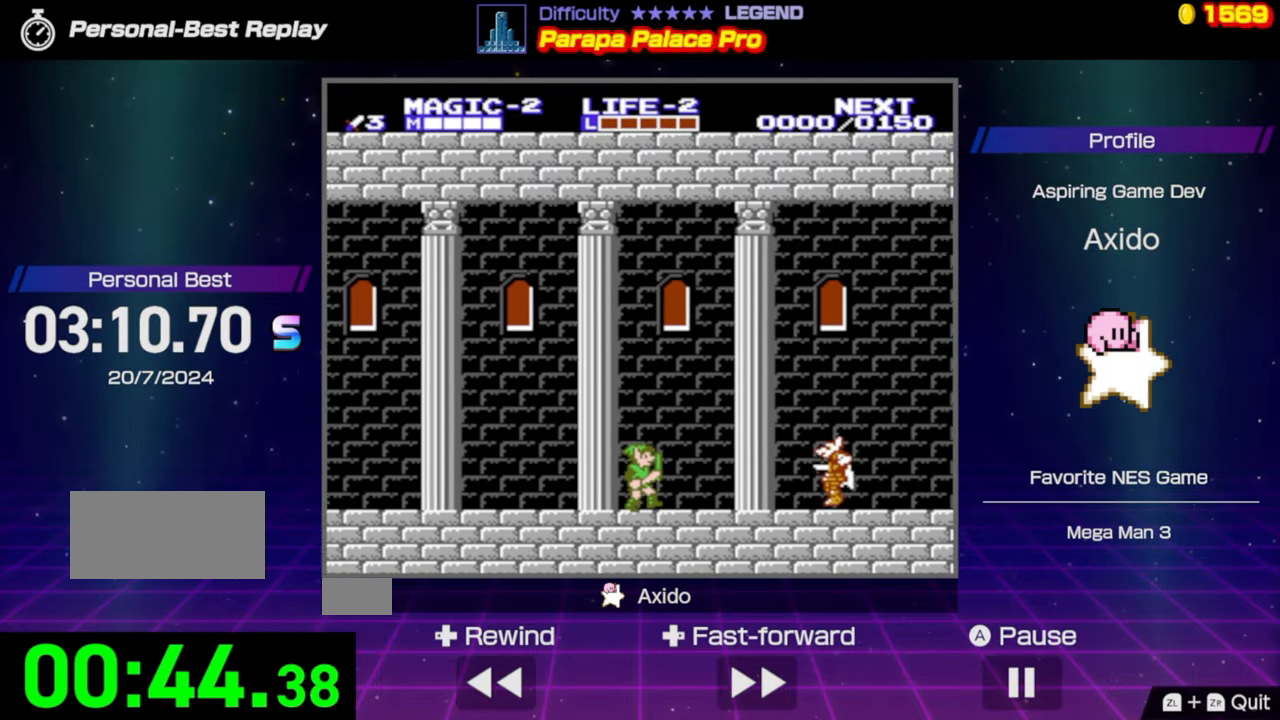
{"buttons": ["A", "DPAD_RIGHT"], "events": [[200, "A", "down"]]}
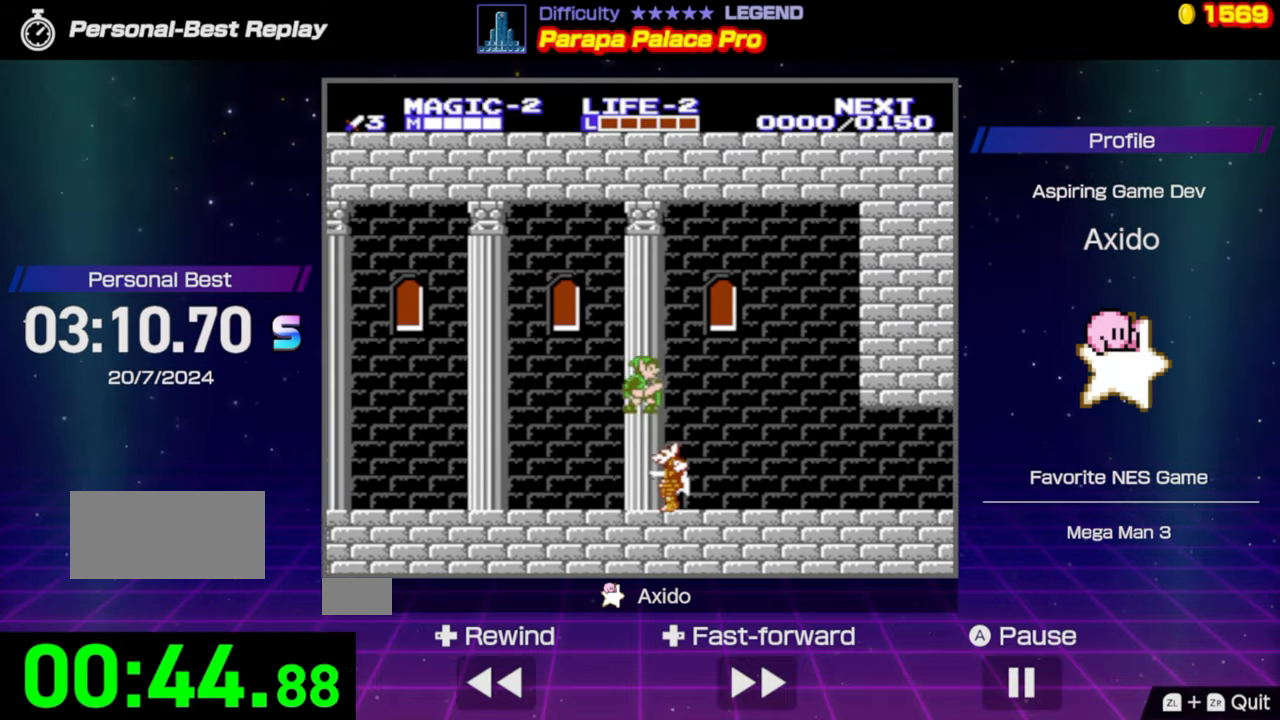
{"buttons": ["DPAD_RIGHT"], "events": [[200, "A", "up"]]}
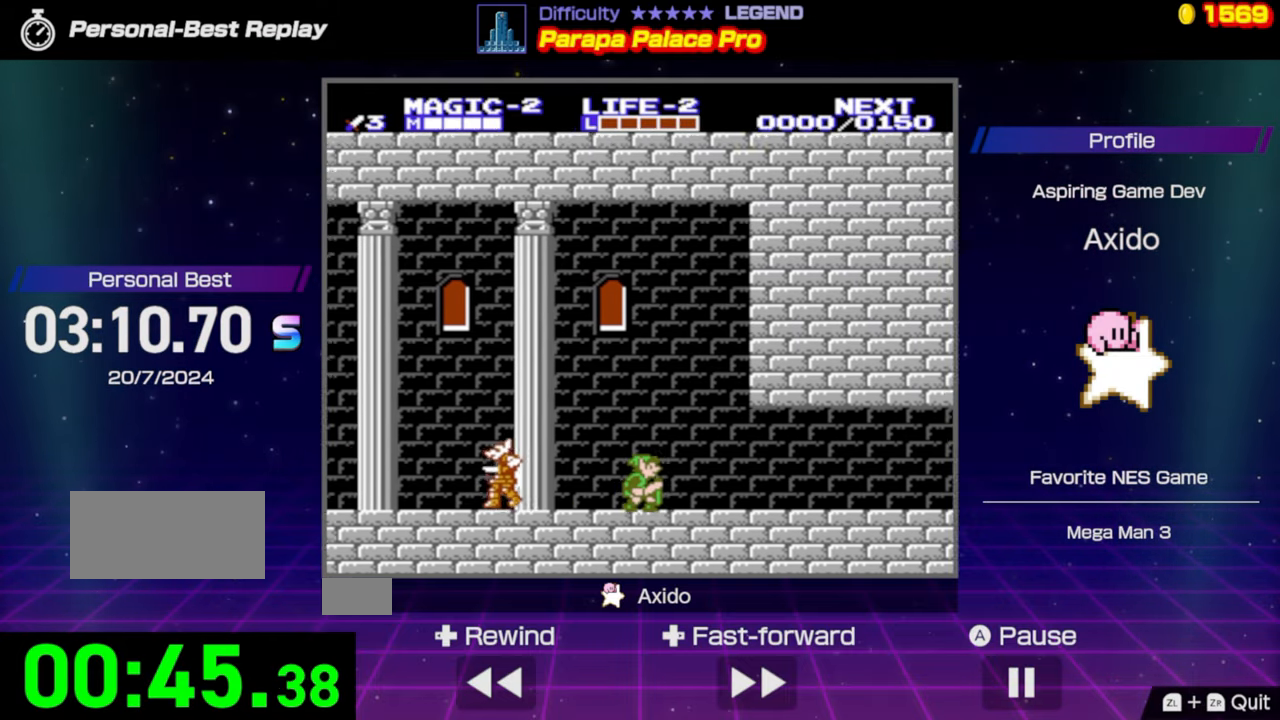
{"buttons": ["DPAD_RIGHT"], "events": []}
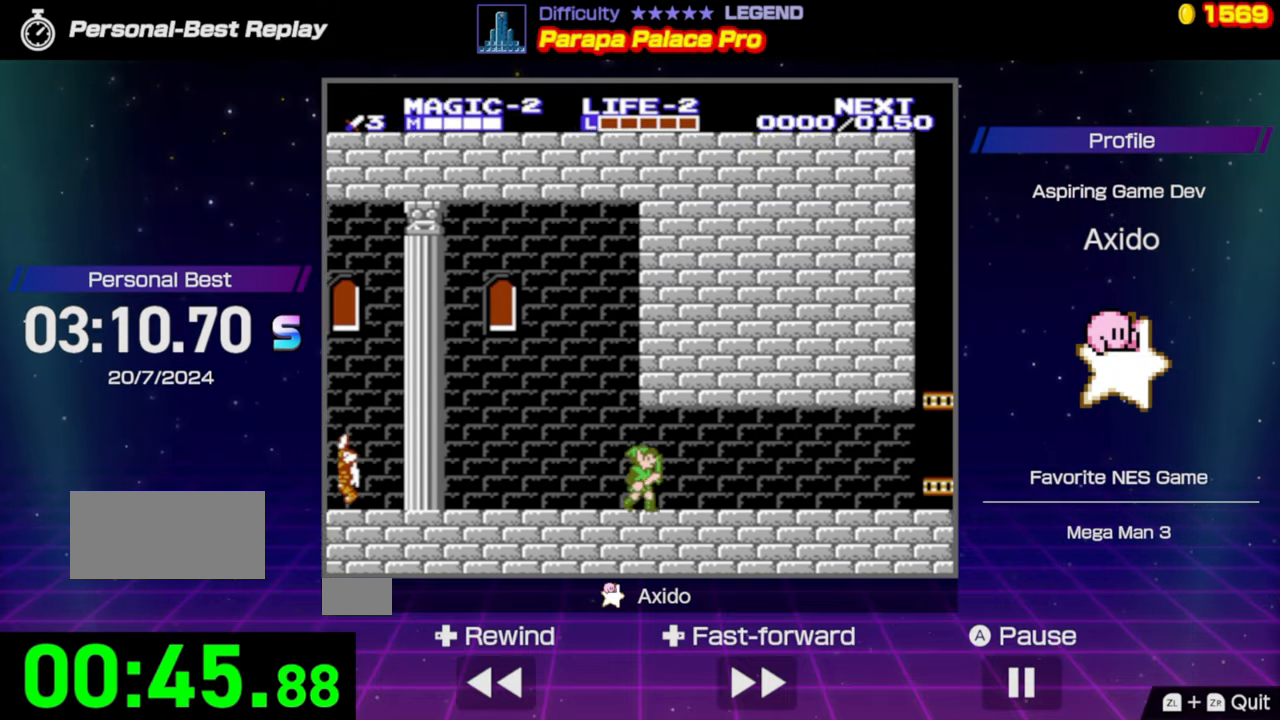
{"buttons": ["DPAD_RIGHT"], "events": []}
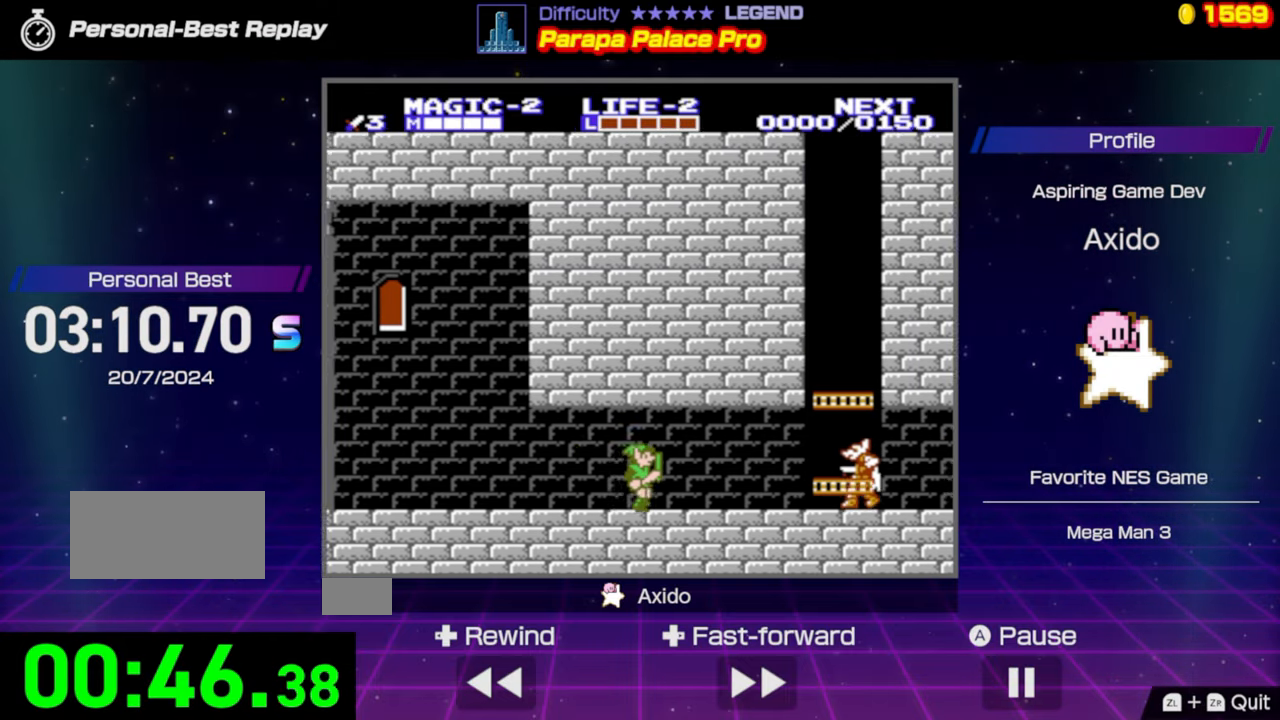
{"buttons": ["DPAD_RIGHT"], "events": [[333, "B", "down"], [433, "B", "up"]]}
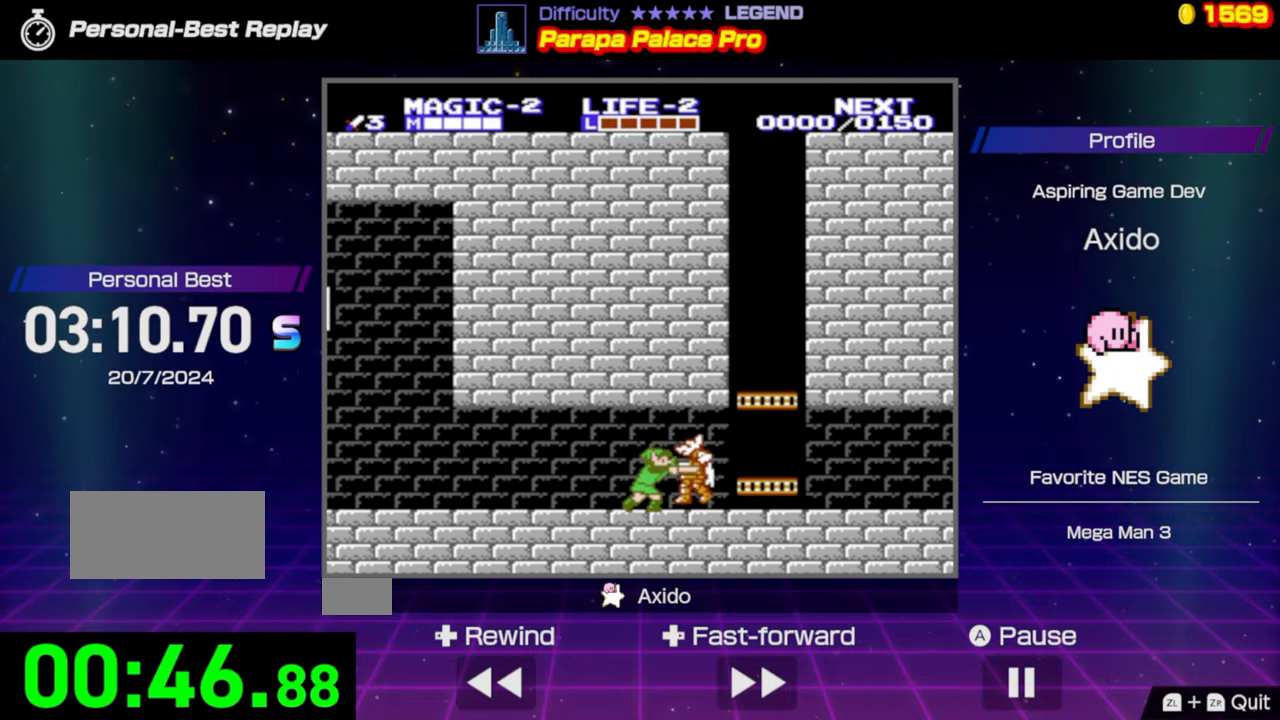
{"buttons": ["DPAD_RIGHT"], "events": []}
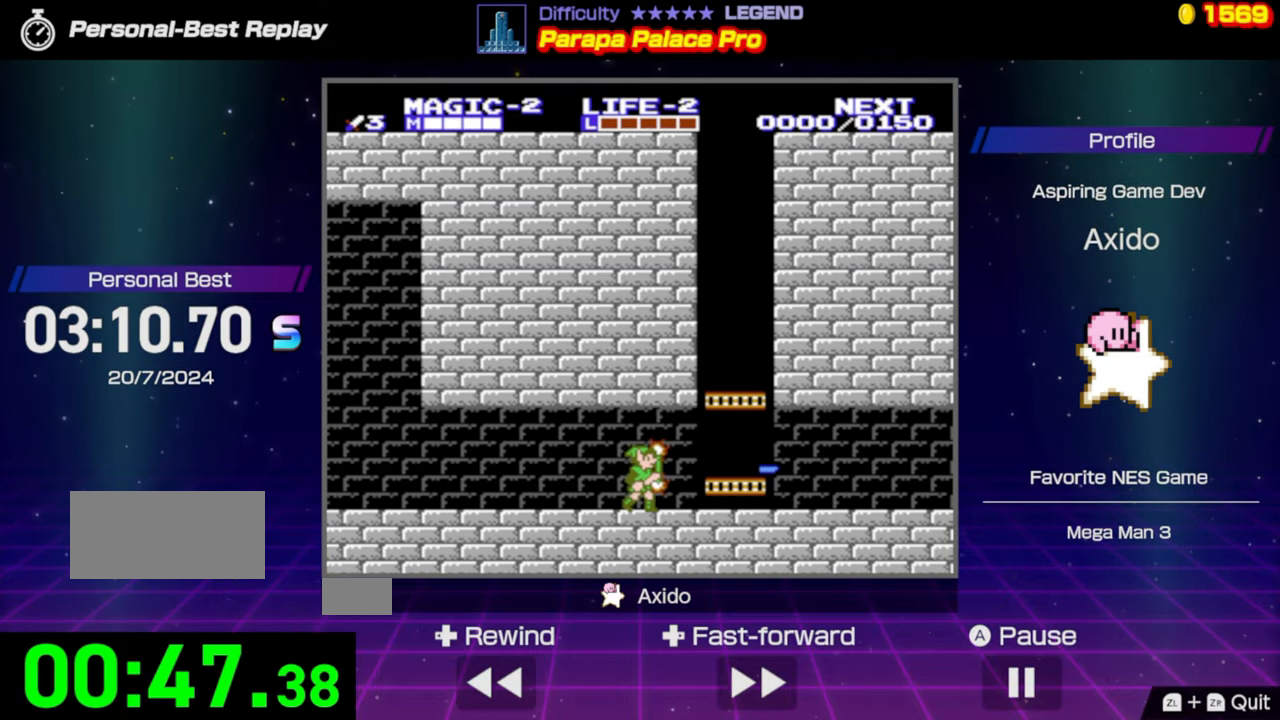
{"buttons": ["DPAD_RIGHT"], "events": []}
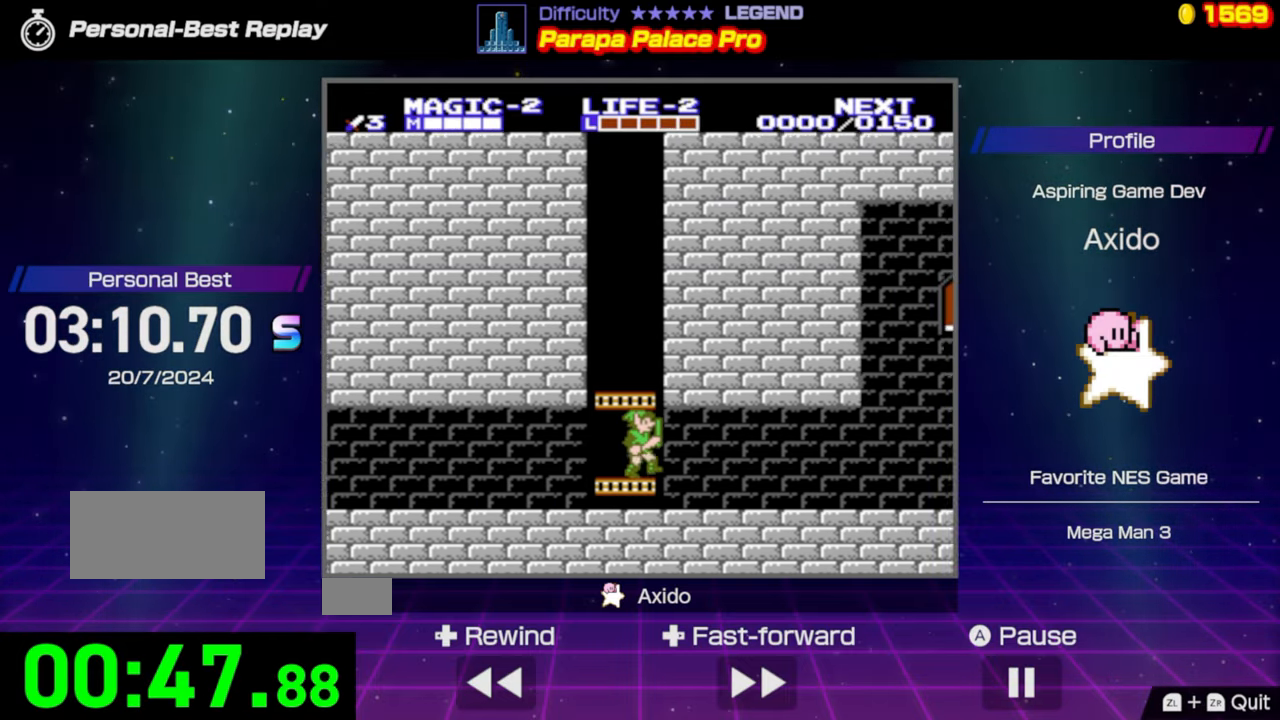
{"buttons": ["DPAD_RIGHT"], "events": []}
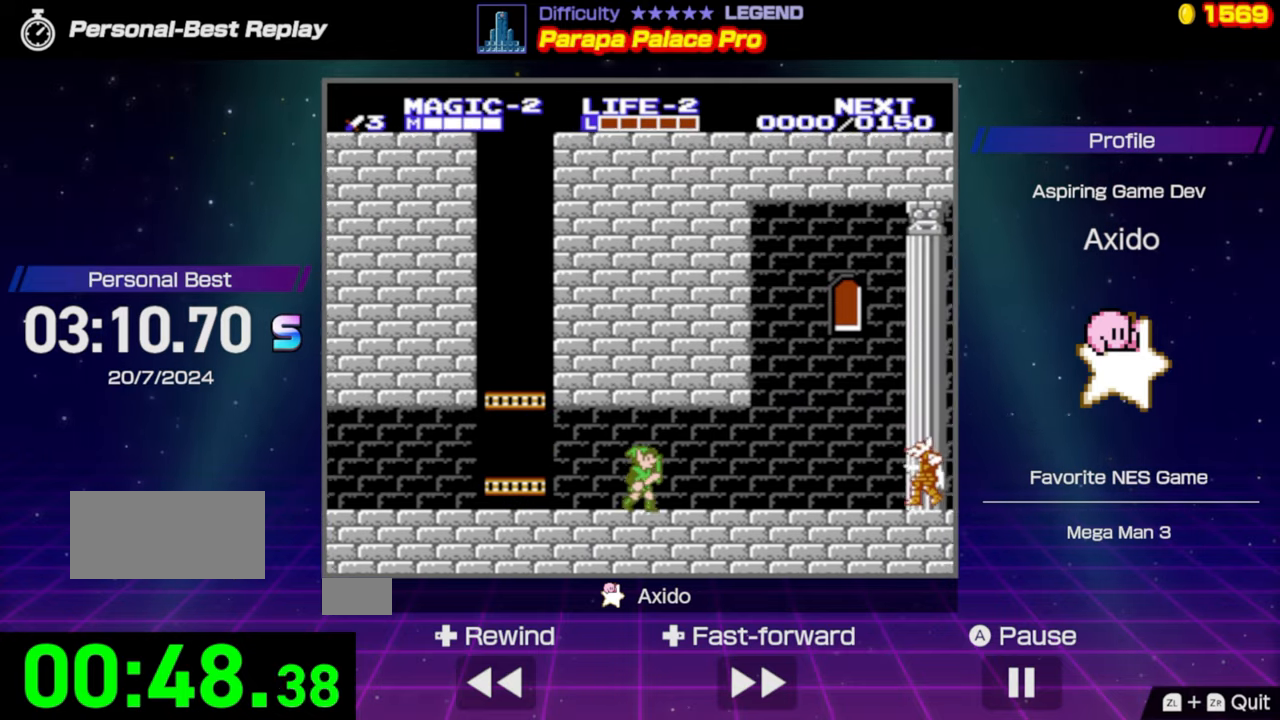
{"buttons": ["DPAD_RIGHT"], "events": []}
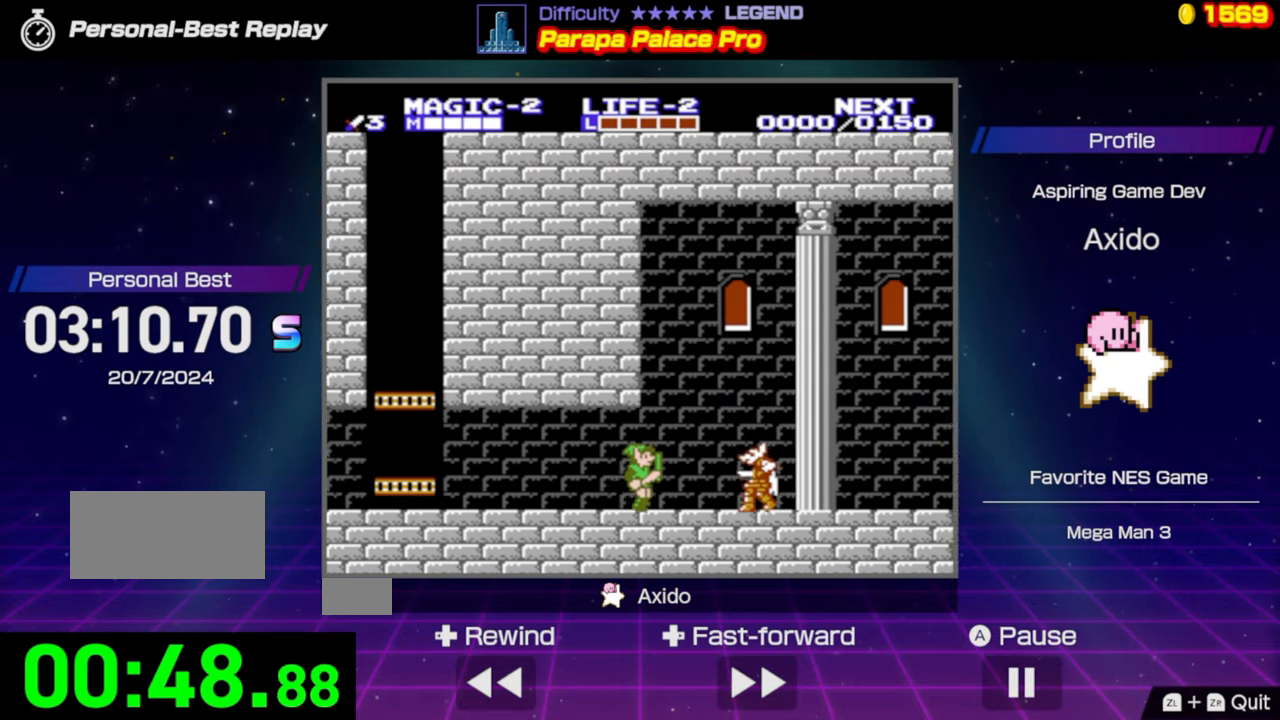
{"buttons": ["DPAD_RIGHT"], "events": [[50, "A", "down"], [434, "A", "up"]]}
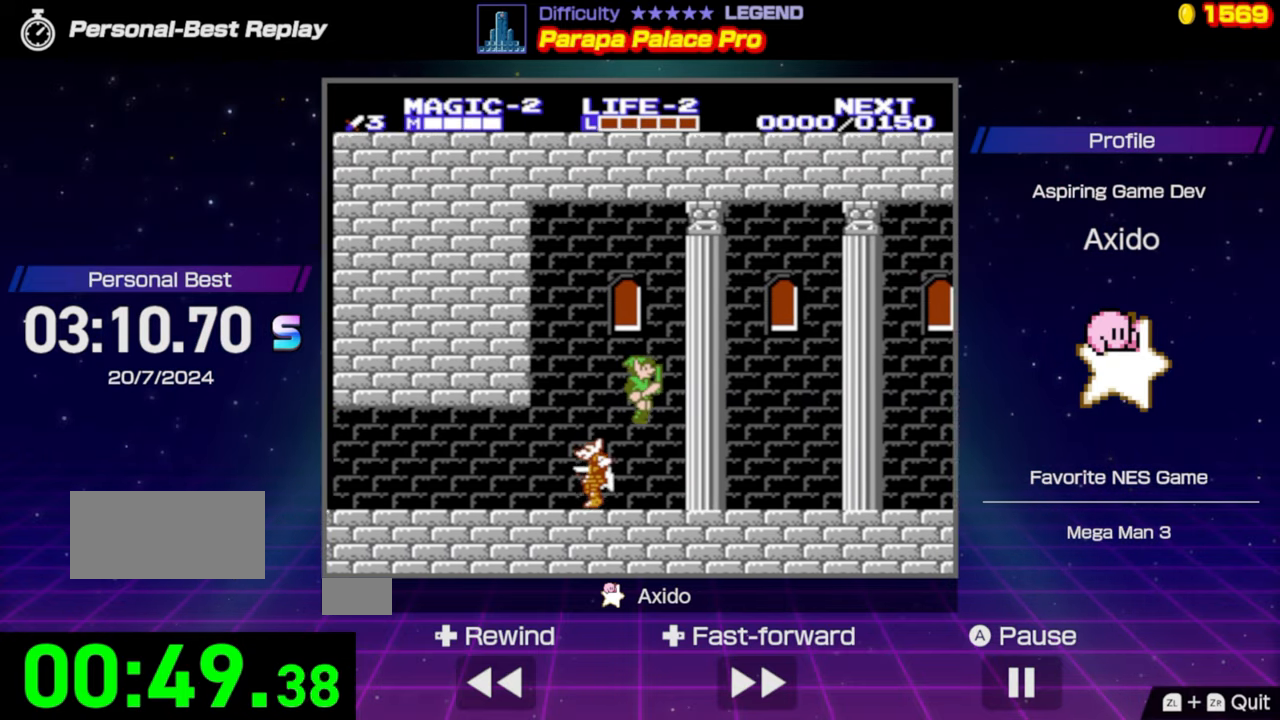
{"buttons": ["DPAD_RIGHT"], "events": []}
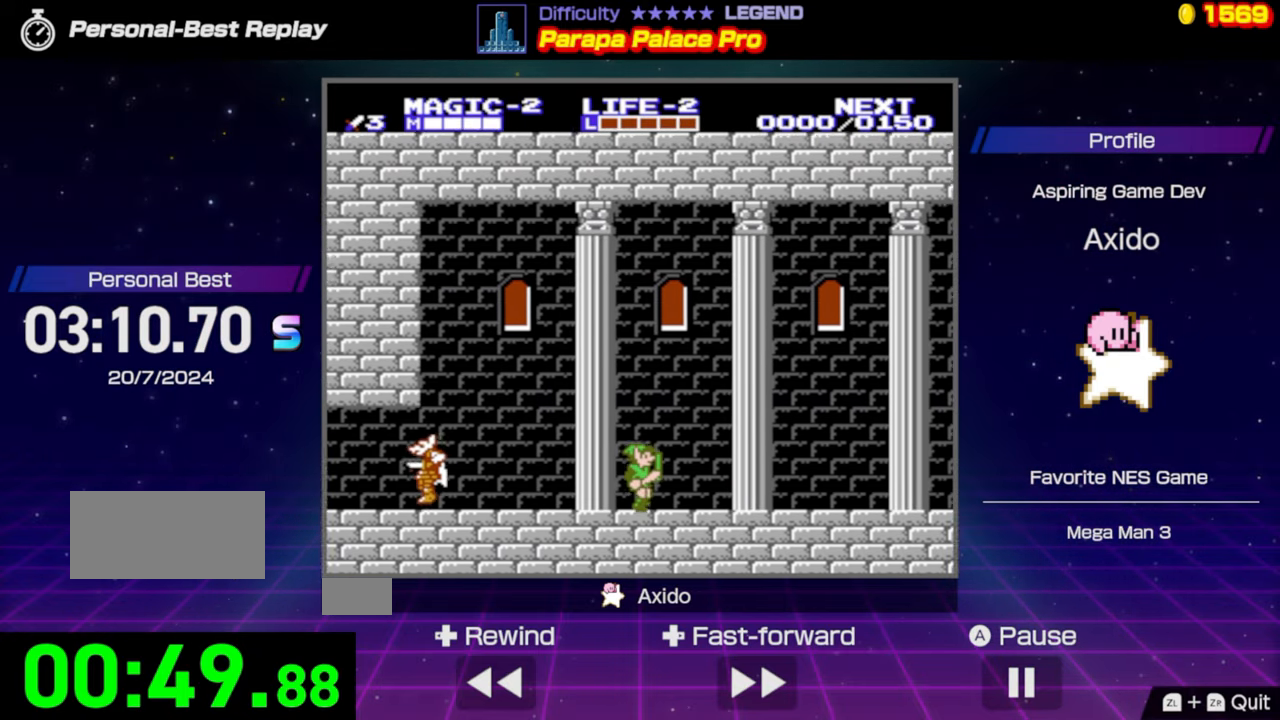
{"buttons": ["DPAD_RIGHT"], "events": []}
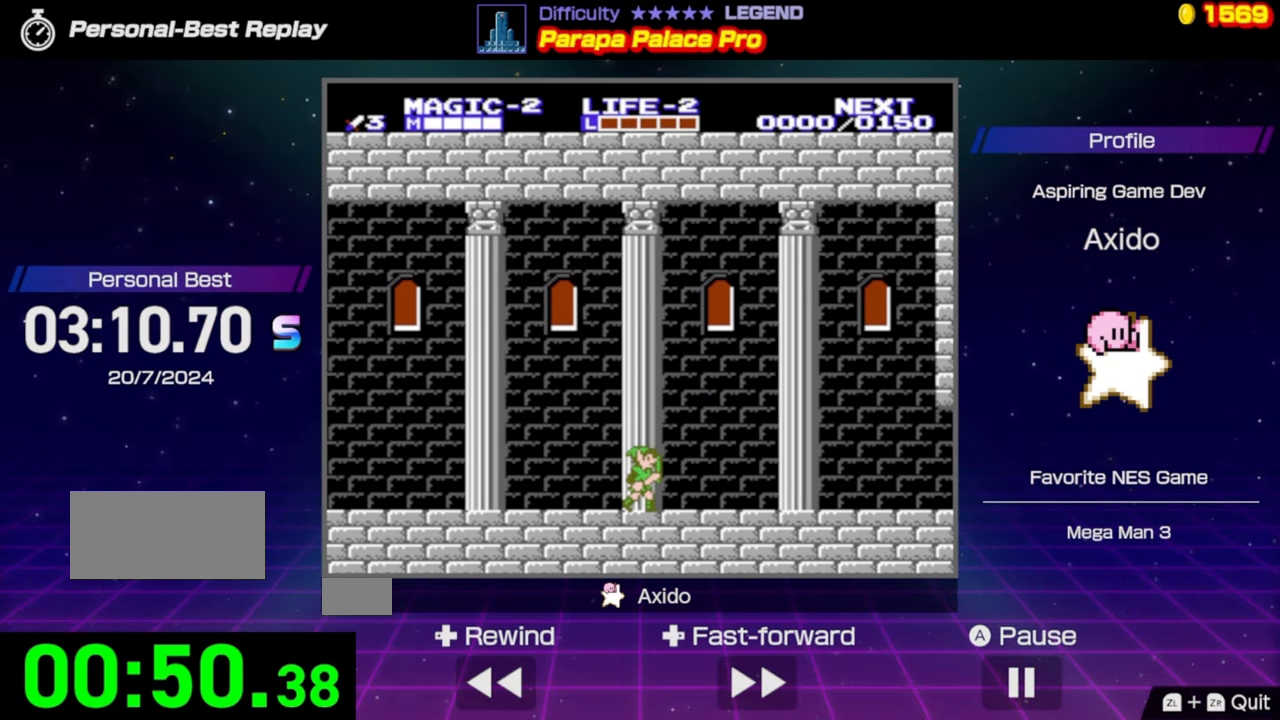
{"buttons": ["A", "DPAD_RIGHT"], "events": [[484, "A", "down"]]}
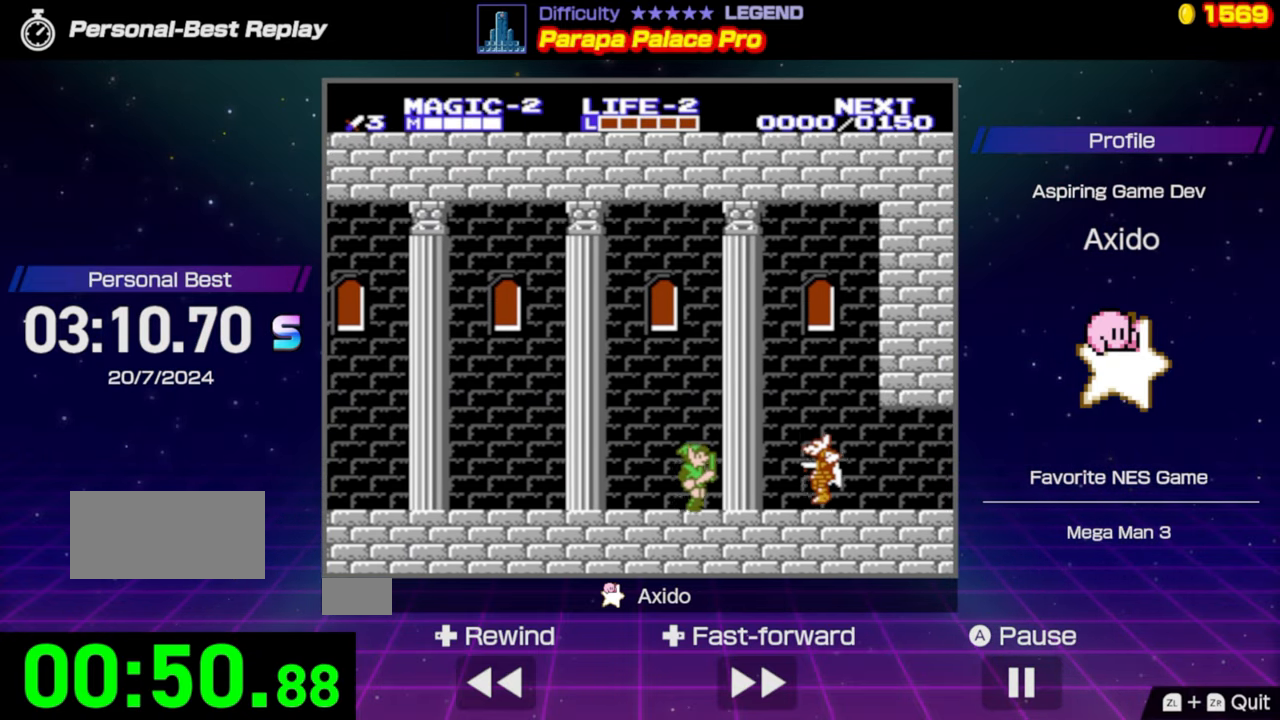
{"buttons": ["DPAD_RIGHT"], "events": [[350, "A", "up"]]}
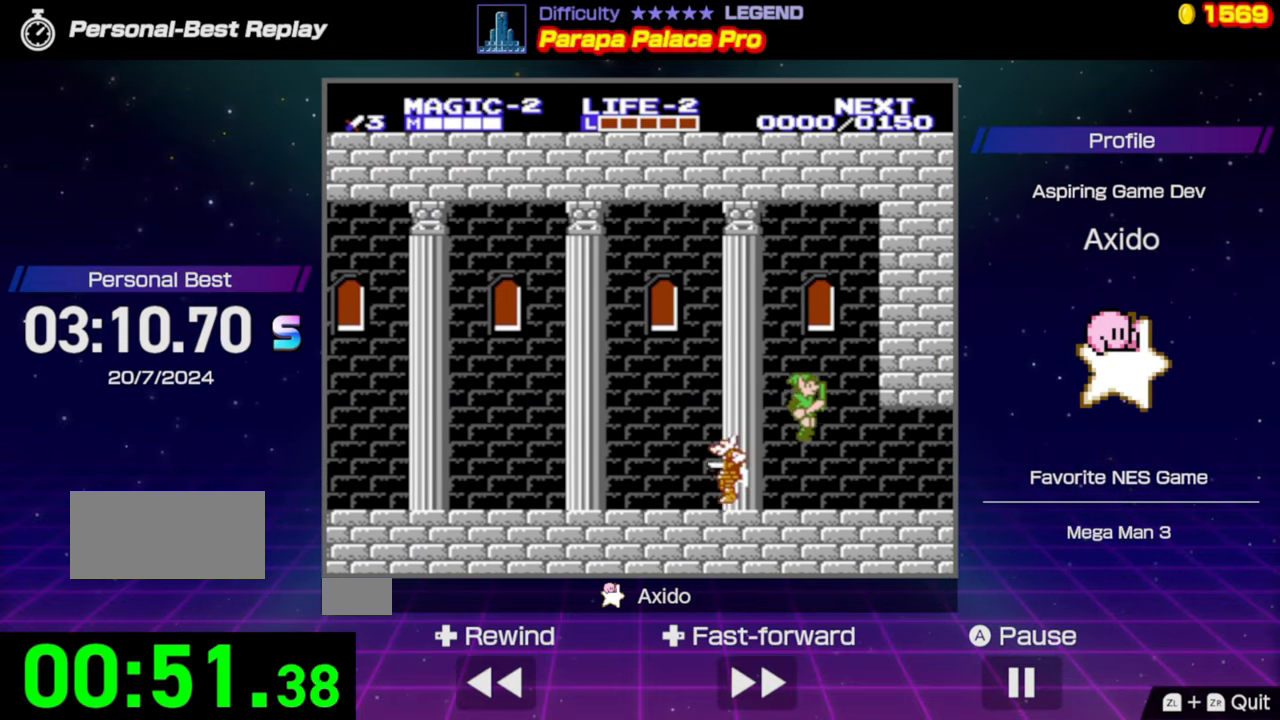
{"buttons": ["DPAD_RIGHT"], "events": []}
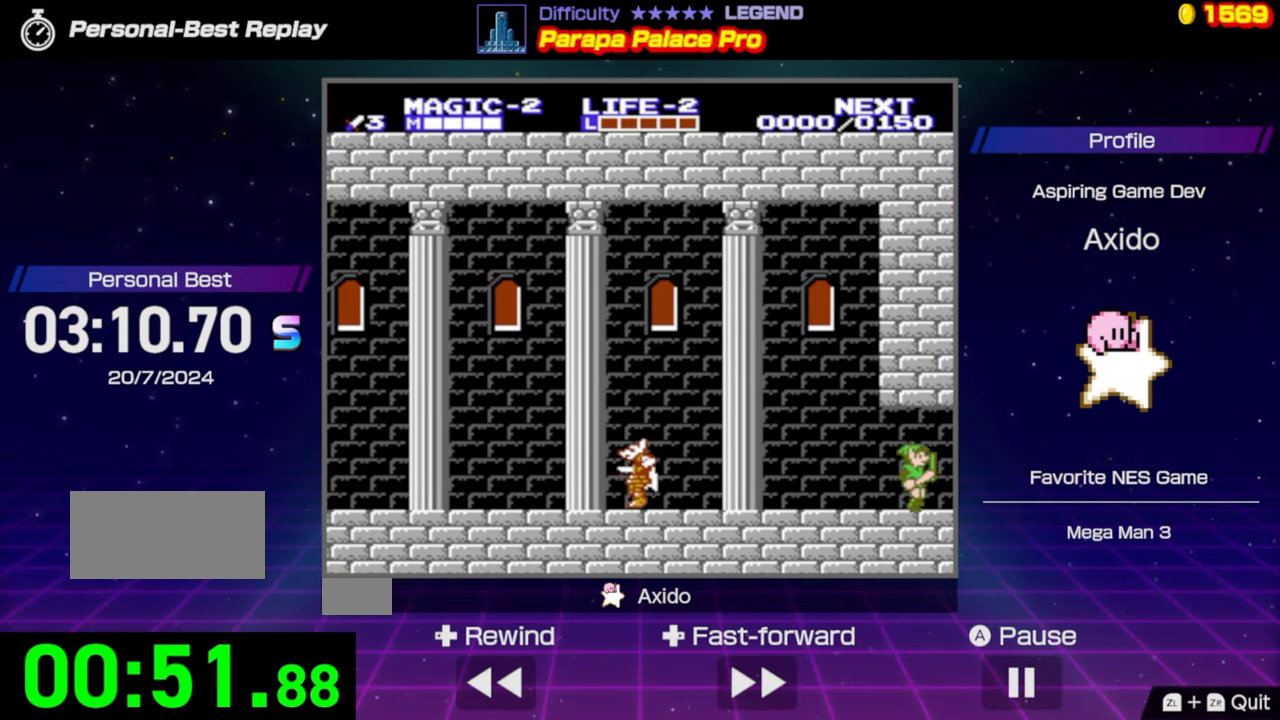
{"buttons": ["DPAD_RIGHT"], "events": []}
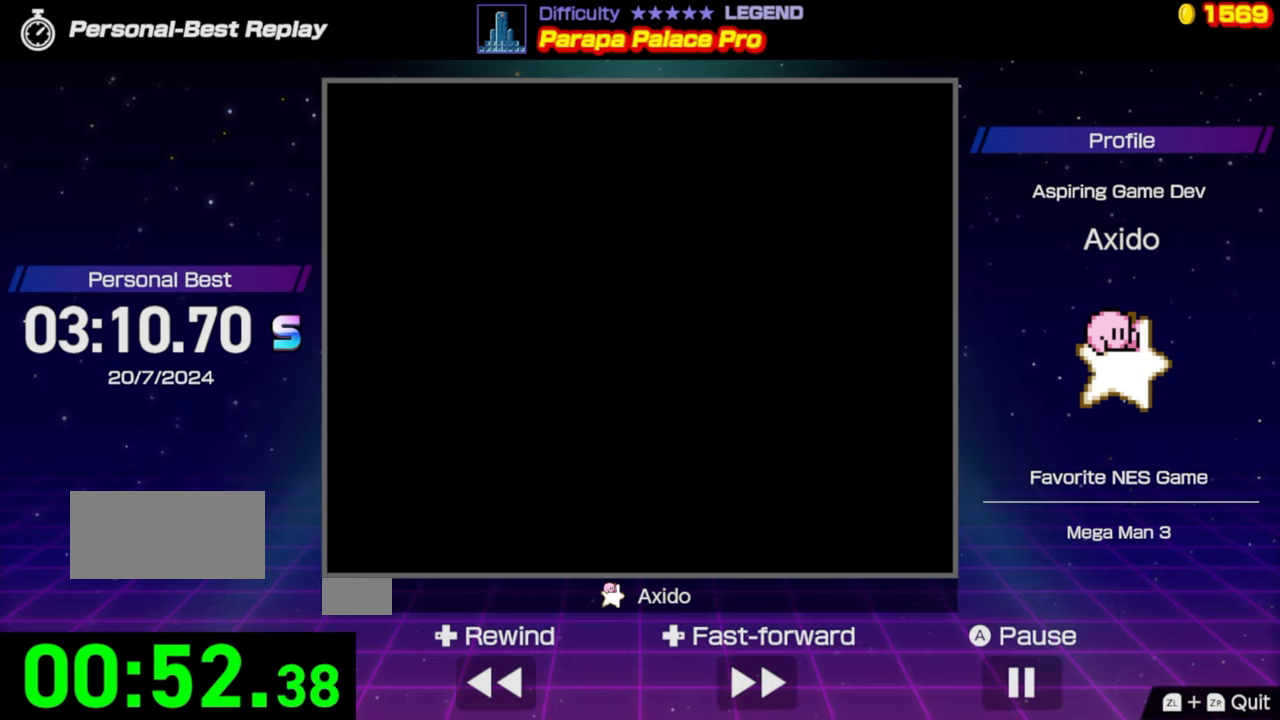
{"buttons": ["DPAD_RIGHT"], "events": []}
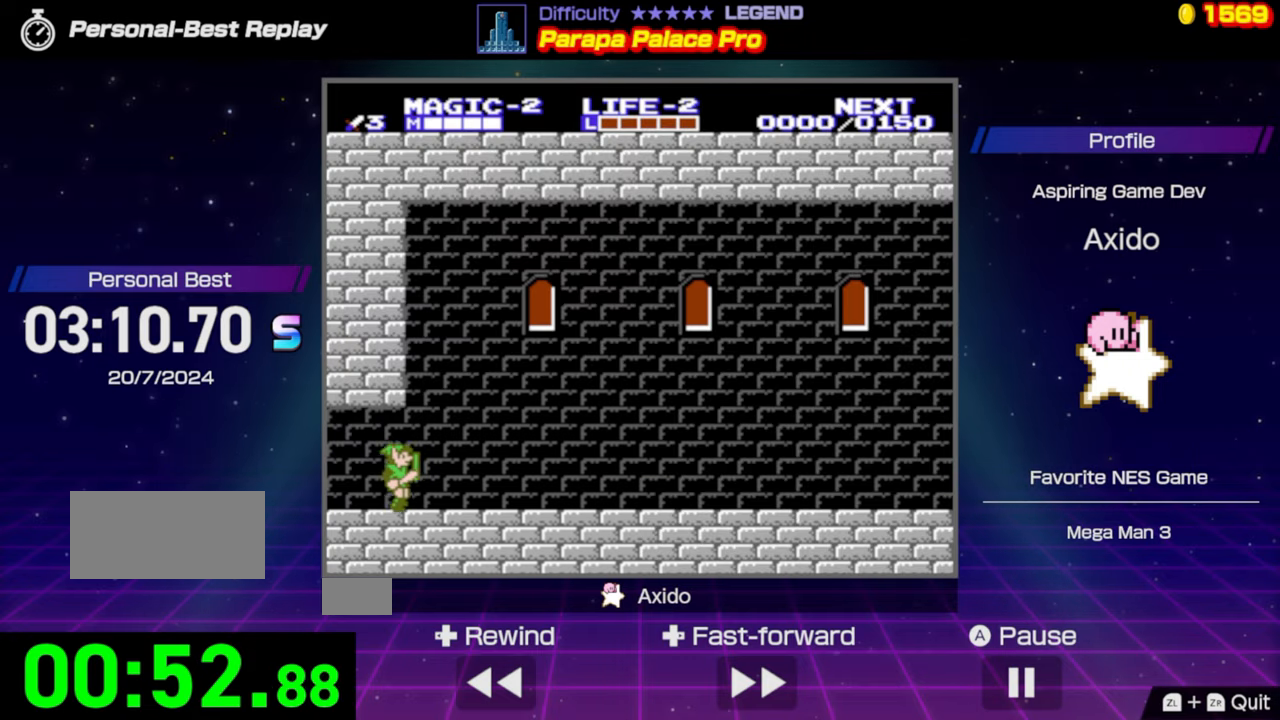
{"buttons": ["DPAD_RIGHT"], "events": []}
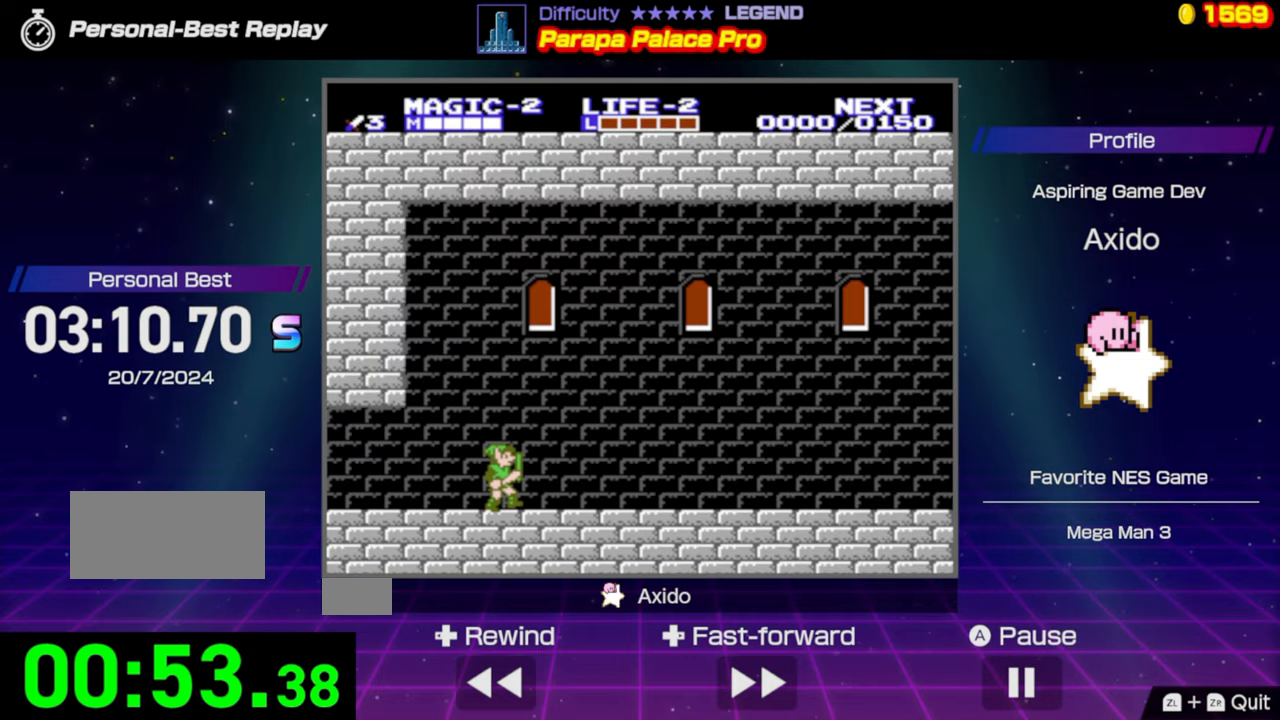
{"buttons": ["DPAD_RIGHT"], "events": []}
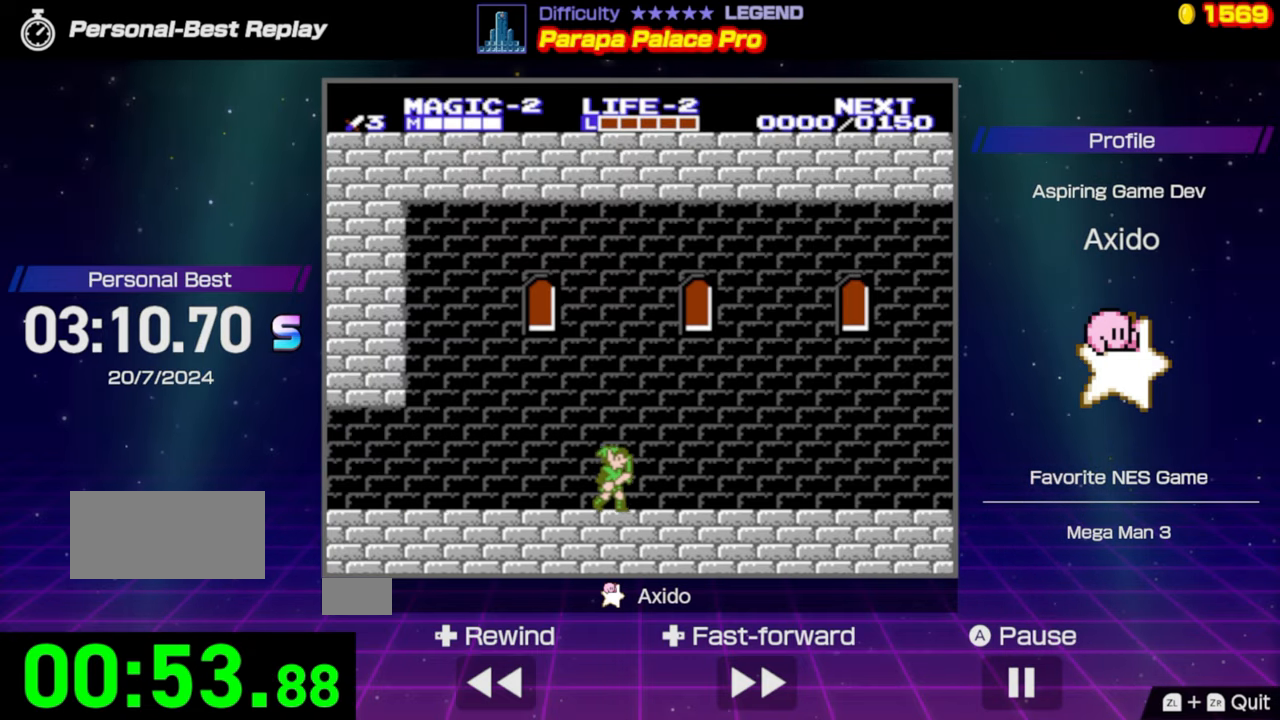
{"buttons": ["DPAD_RIGHT"], "events": []}
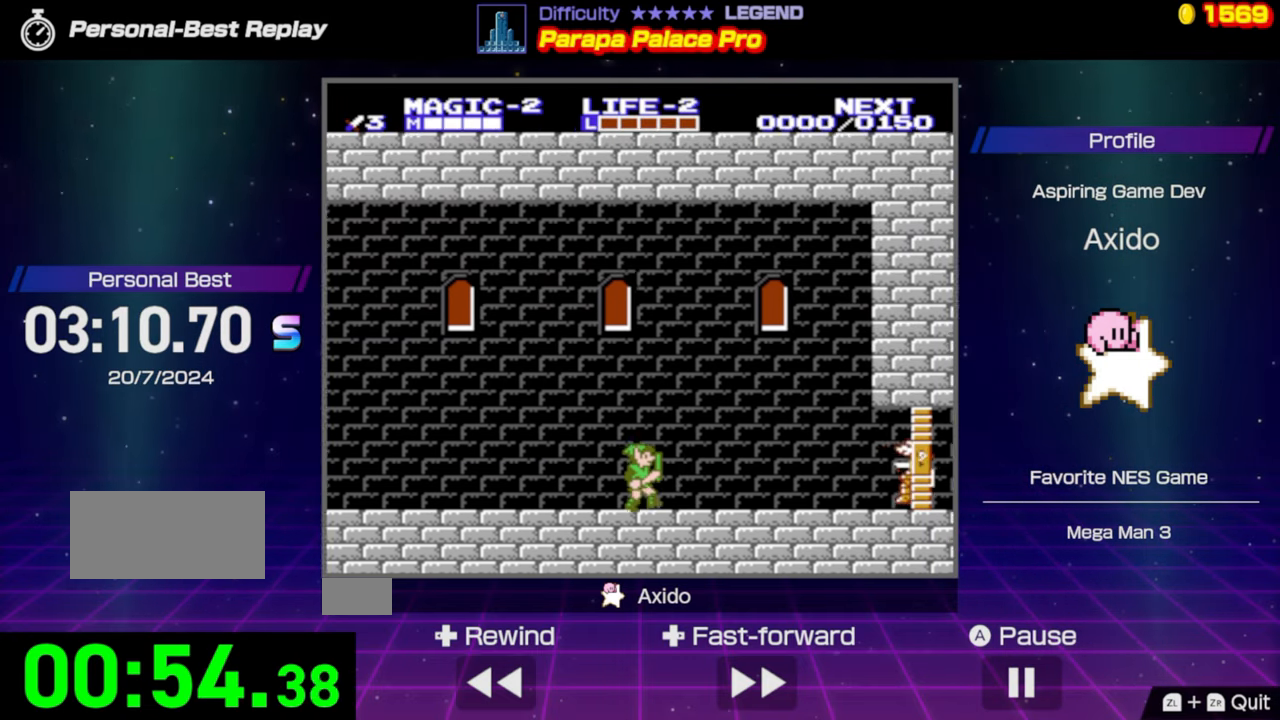
{"buttons": ["A", "DPAD_RIGHT"], "events": [[383, "A", "down"]]}
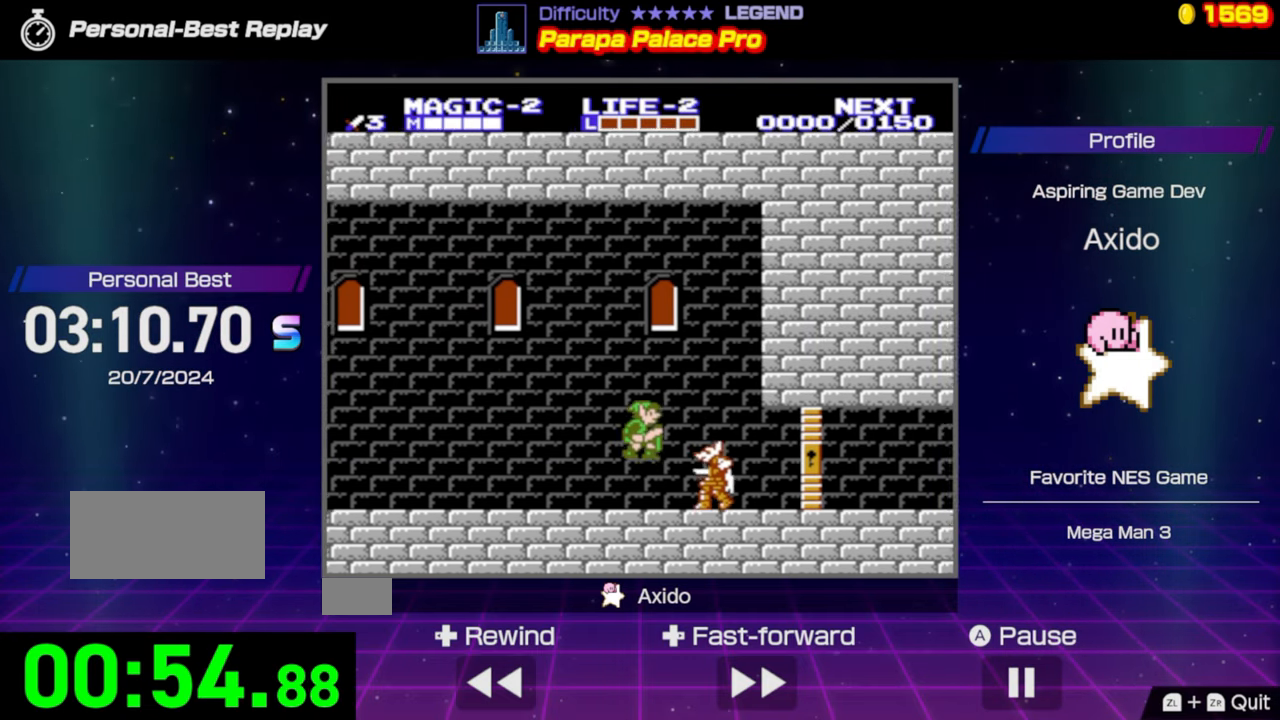
{"buttons": ["DPAD_RIGHT"], "events": [[150, "A", "up"]]}
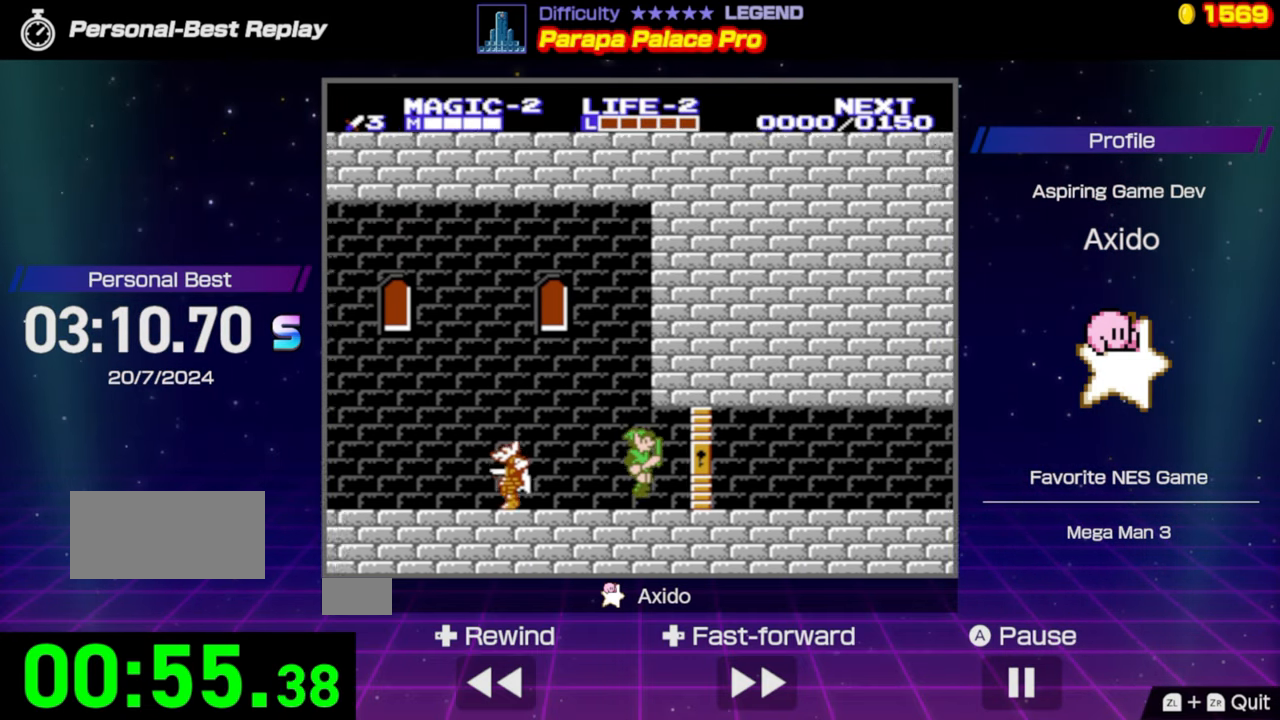
{"buttons": ["DPAD_RIGHT"], "events": []}
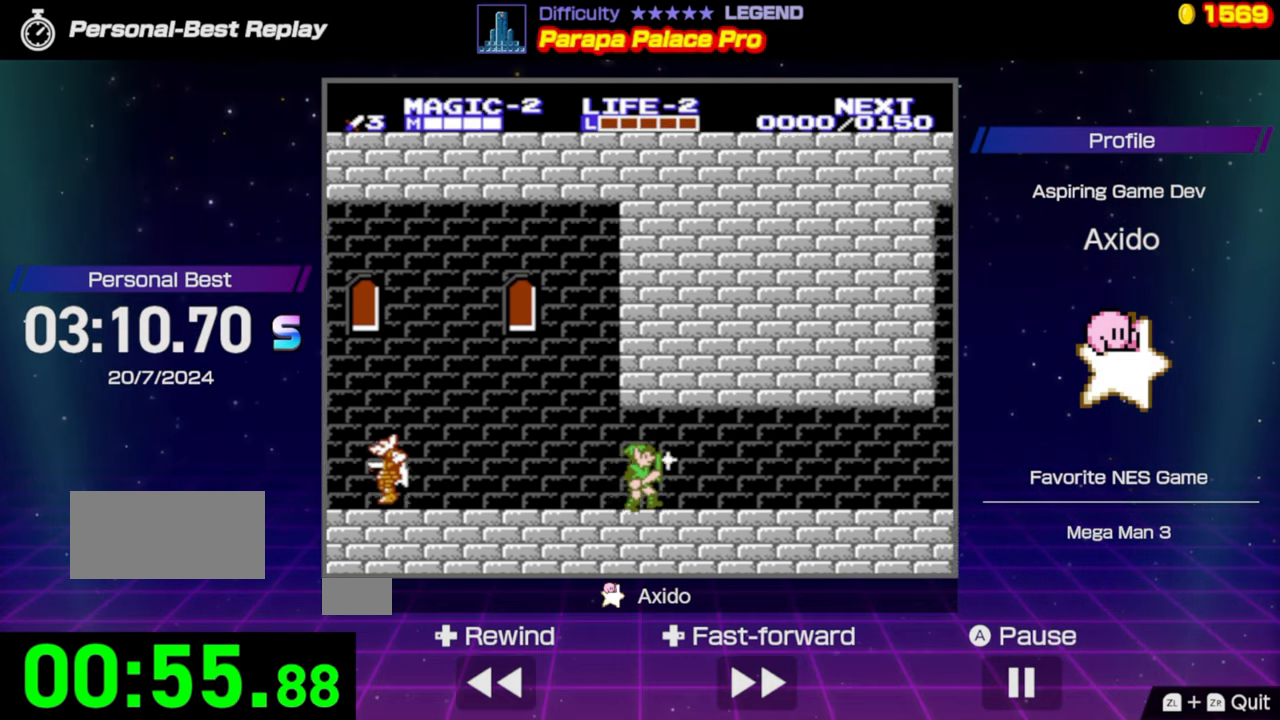
{"buttons": ["DPAD_RIGHT"], "events": []}
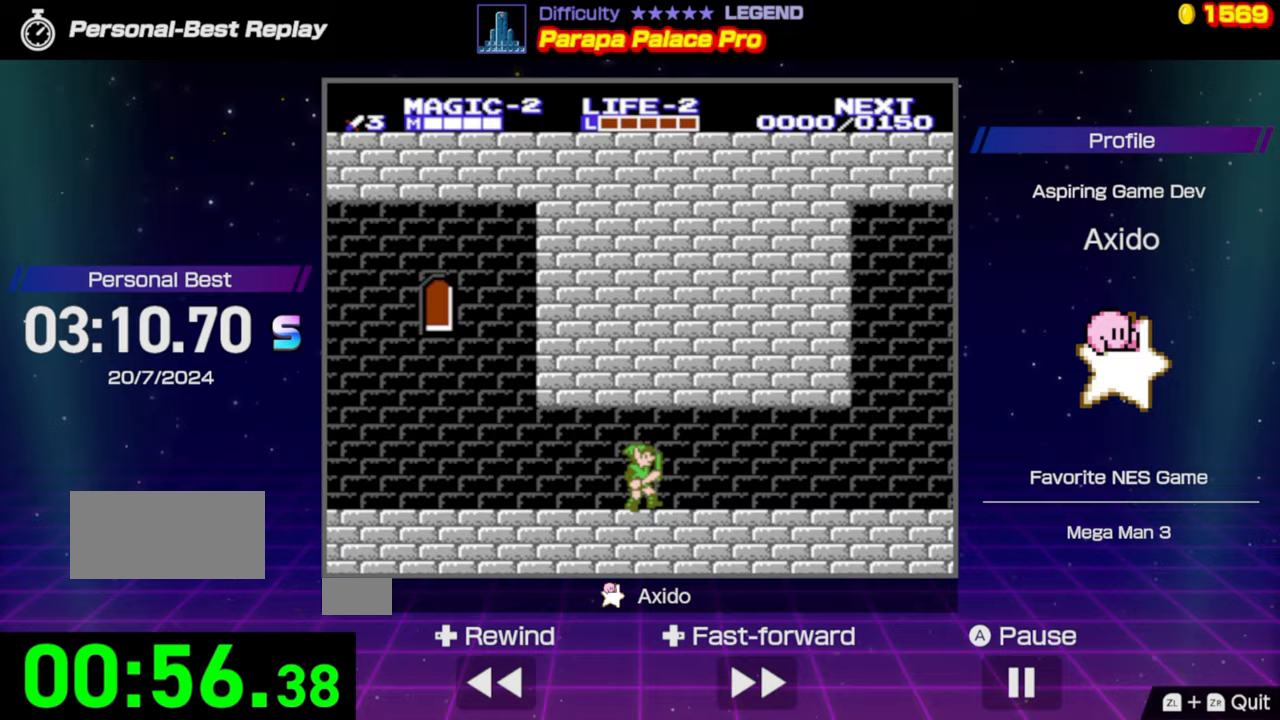
{"buttons": ["DPAD_RIGHT"], "events": []}
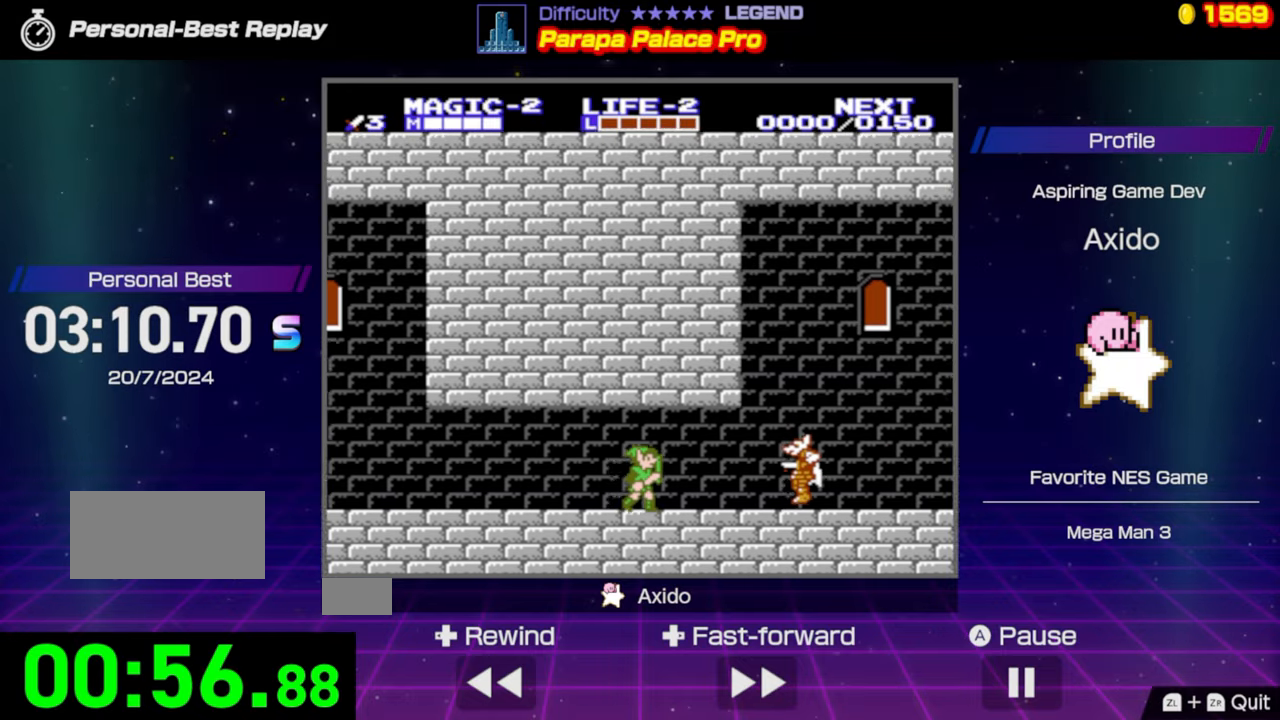
{"buttons": ["DPAD_RIGHT"], "events": [[200, "B", "down"], [350, "B", "up"]]}